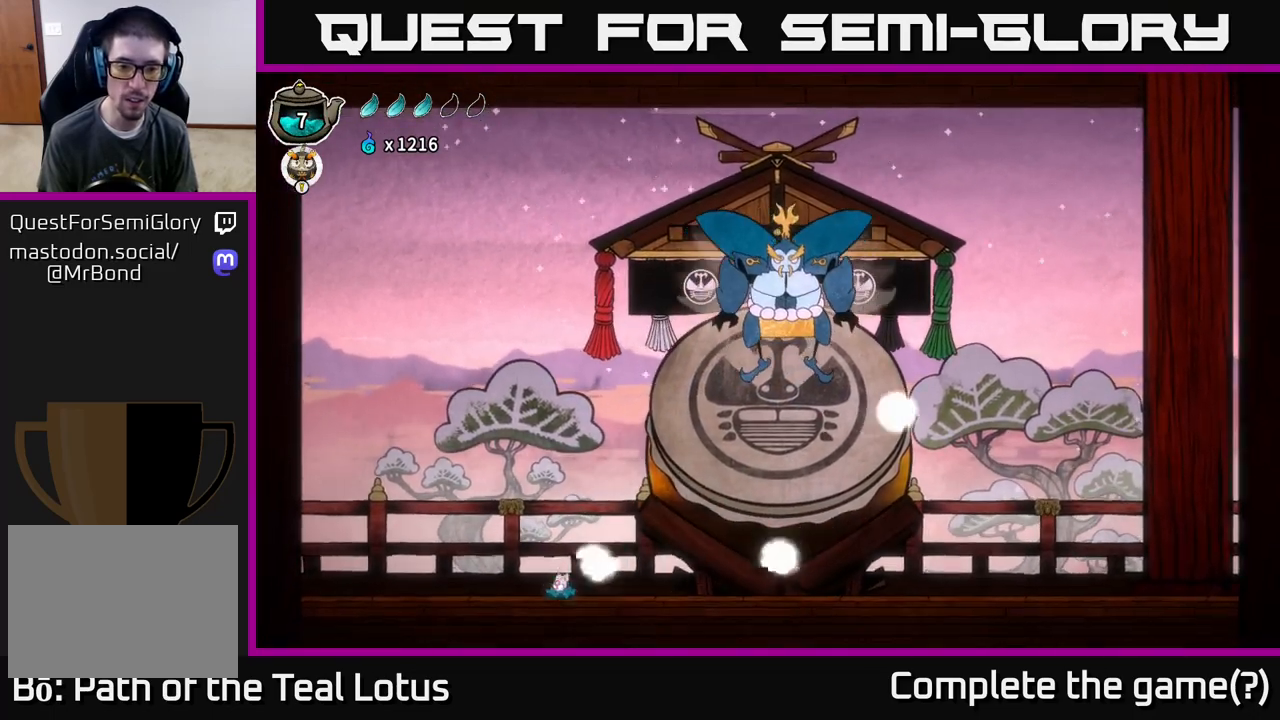
Gameplay with a controller (Xbox layout); each line is a JSON object with the inputs held at the frame after it. "events" lists button and stick changes between this image and that frame as [ms after this image, input, new state], when the widget could be followed in between.
{"buttons": [], "left_stick": "center", "right_stick": "center", "events": [[33, "X", "down"], [350, "X", "up"], [433, "A", "up"], [483, "left_stick", "center"]]}
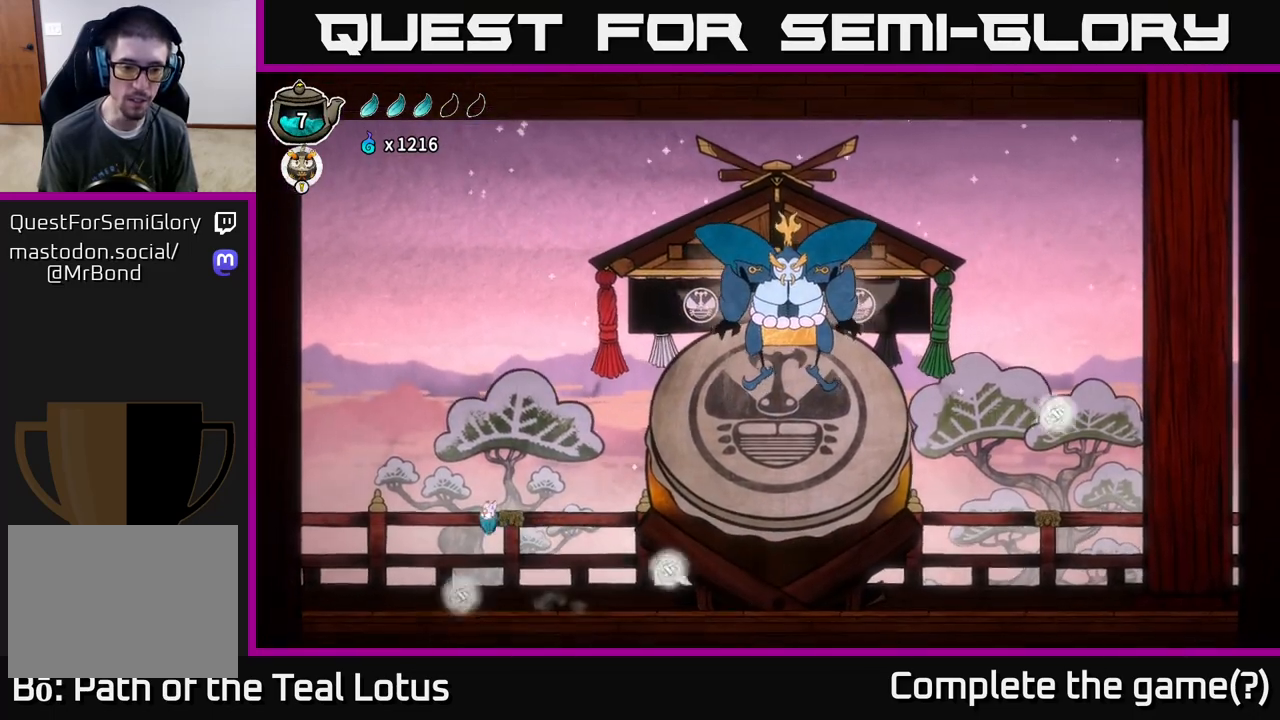
{"buttons": [], "left_stick": "up-right", "right_stick": "center", "events": [[150, "left_stick", "right"], [217, "X", "down"], [283, "left_stick", "up-right"], [333, "X", "up"]]}
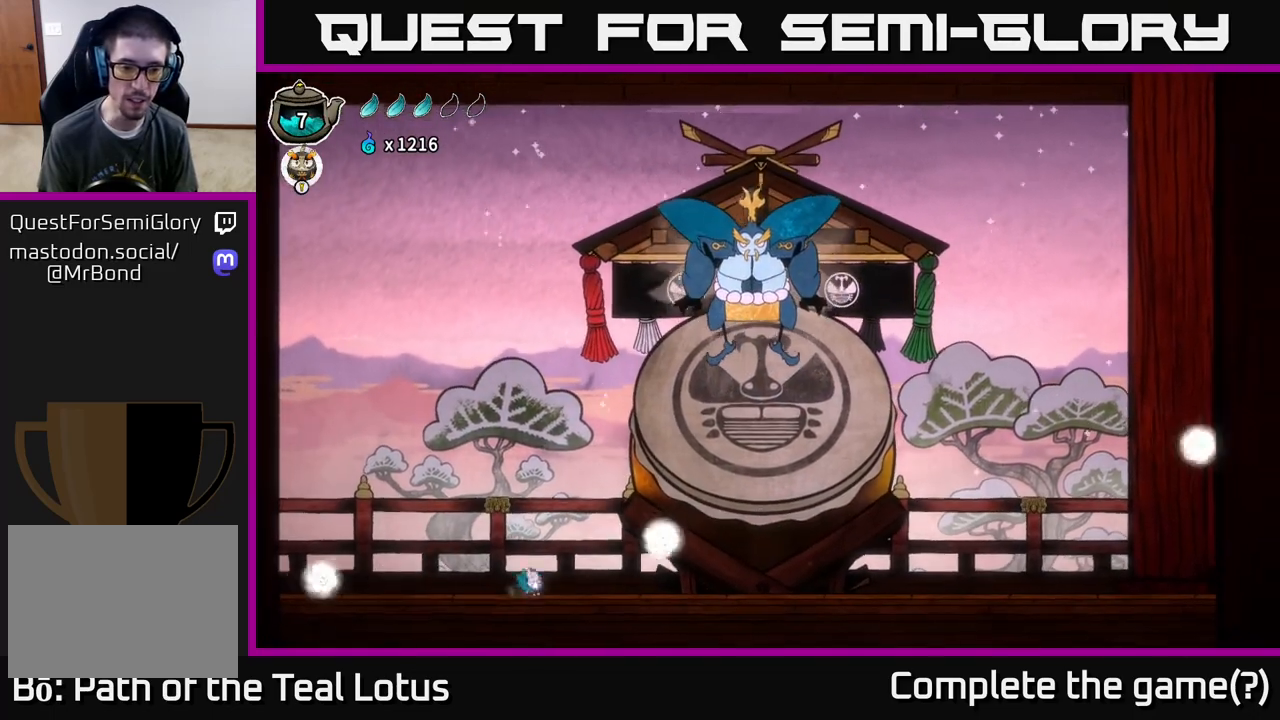
{"buttons": [], "left_stick": "up-right", "right_stick": "center", "events": []}
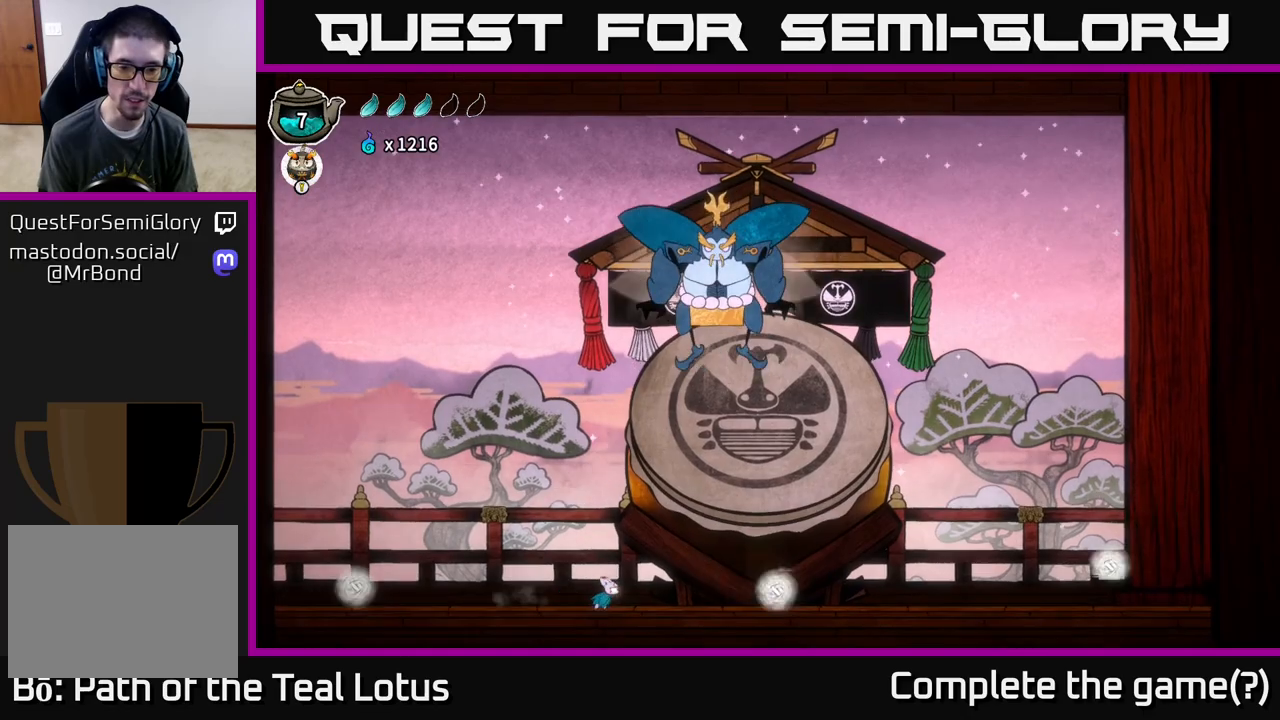
{"buttons": [], "left_stick": "center", "right_stick": "center", "events": [[417, "left_stick", "center"]]}
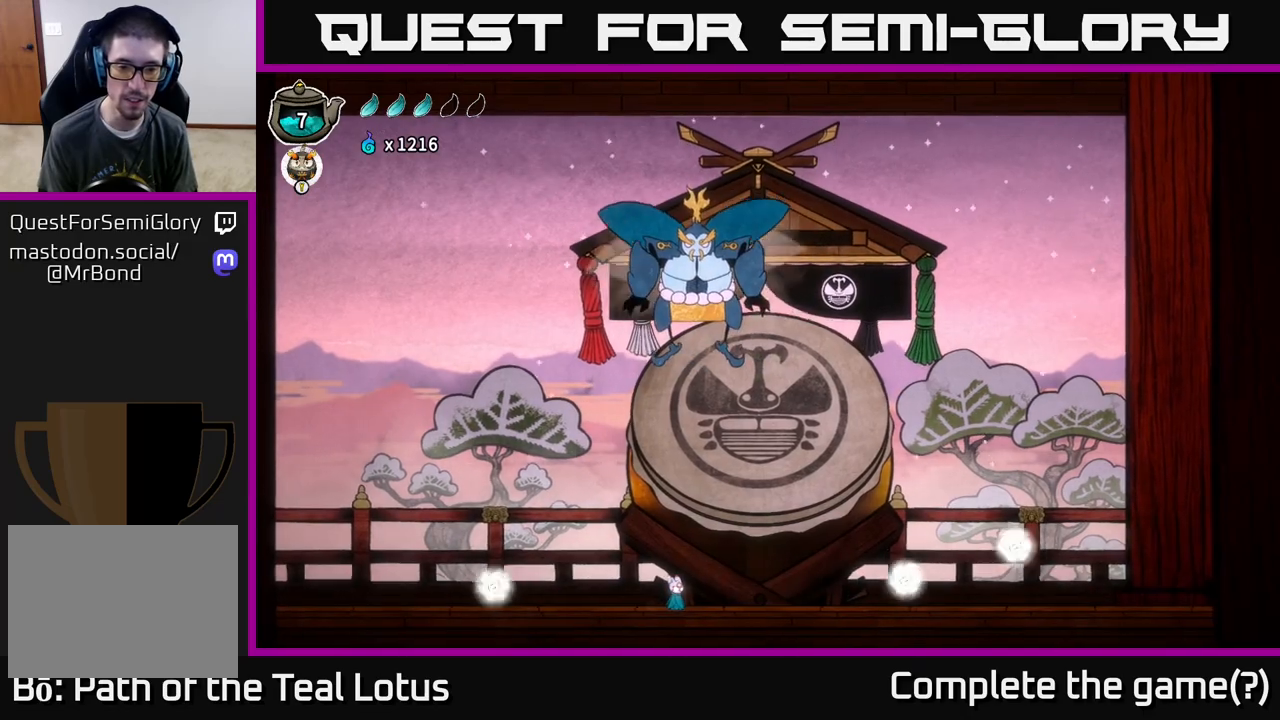
{"buttons": [], "left_stick": "down", "right_stick": "center", "events": [[133, "A", "down"], [317, "left_stick", "down"], [383, "A", "up"]]}
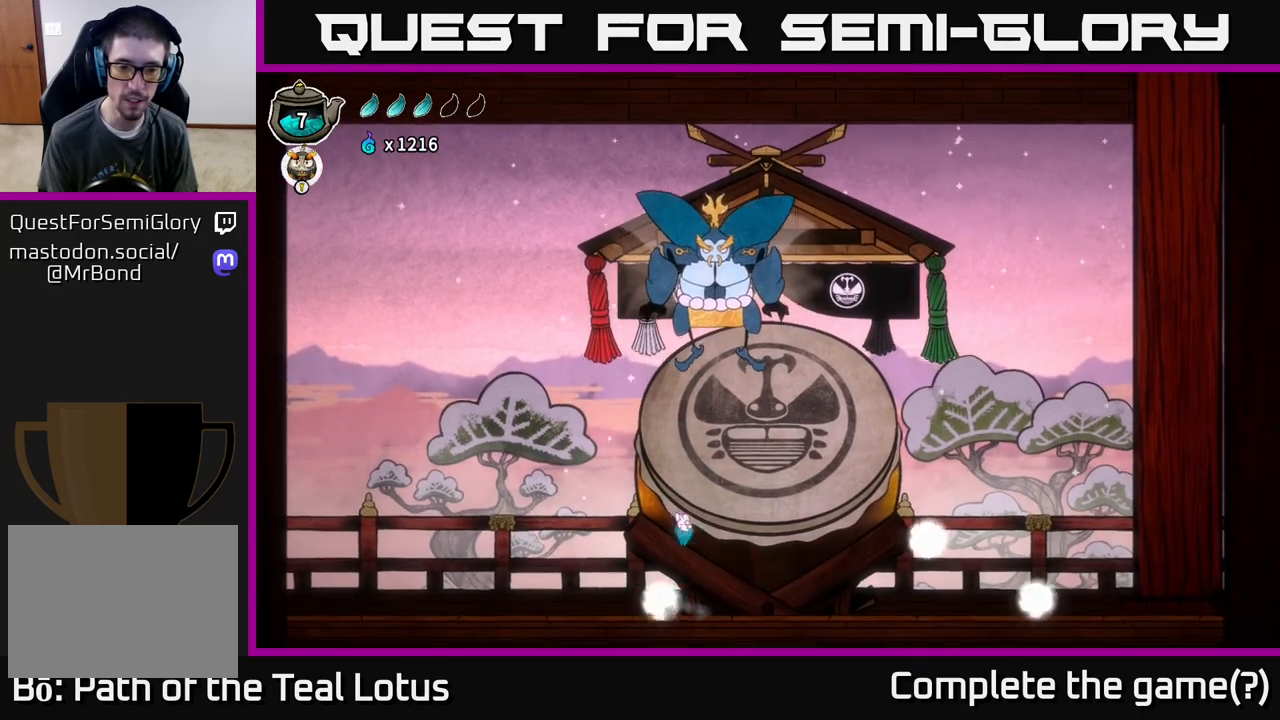
{"buttons": ["A"], "left_stick": "right", "right_stick": "center", "events": [[17, "X", "down"], [167, "X", "up"], [450, "left_stick", "right"], [467, "A", "down"]]}
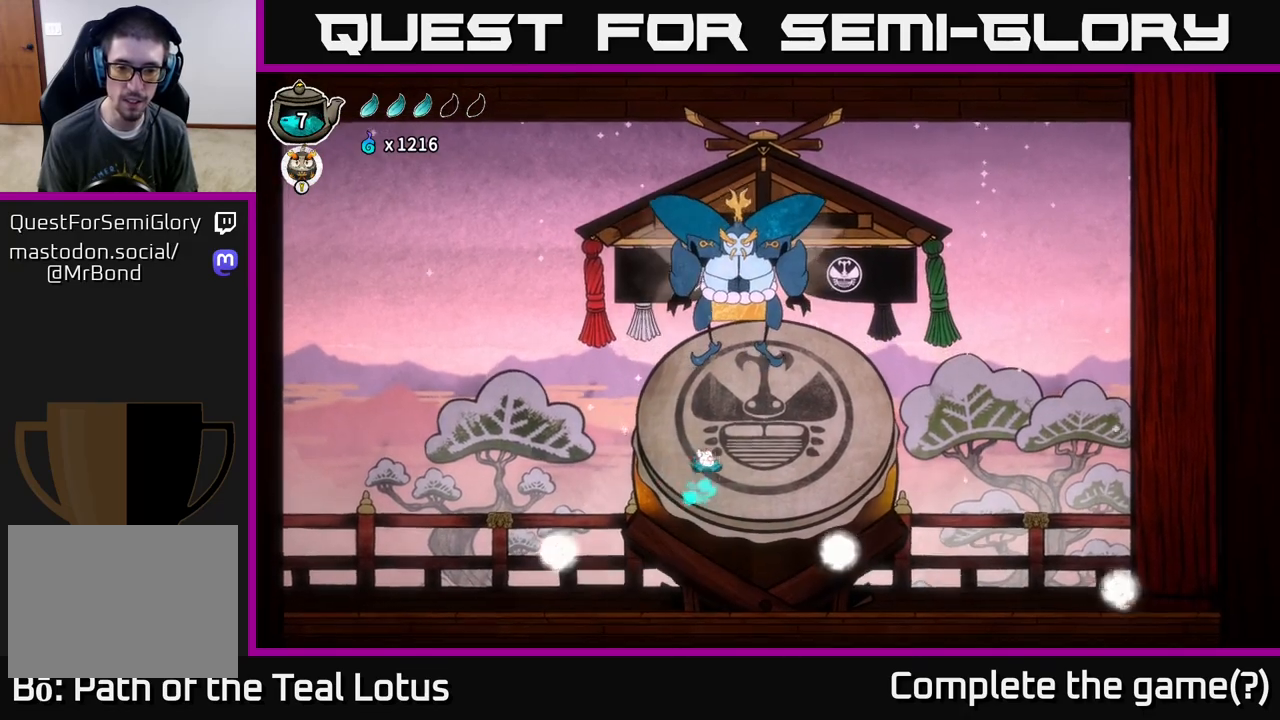
{"buttons": ["A"], "left_stick": "down-right", "right_stick": "center", "events": [[150, "left_stick", "center"], [350, "left_stick", "right"], [483, "left_stick", "down-right"]]}
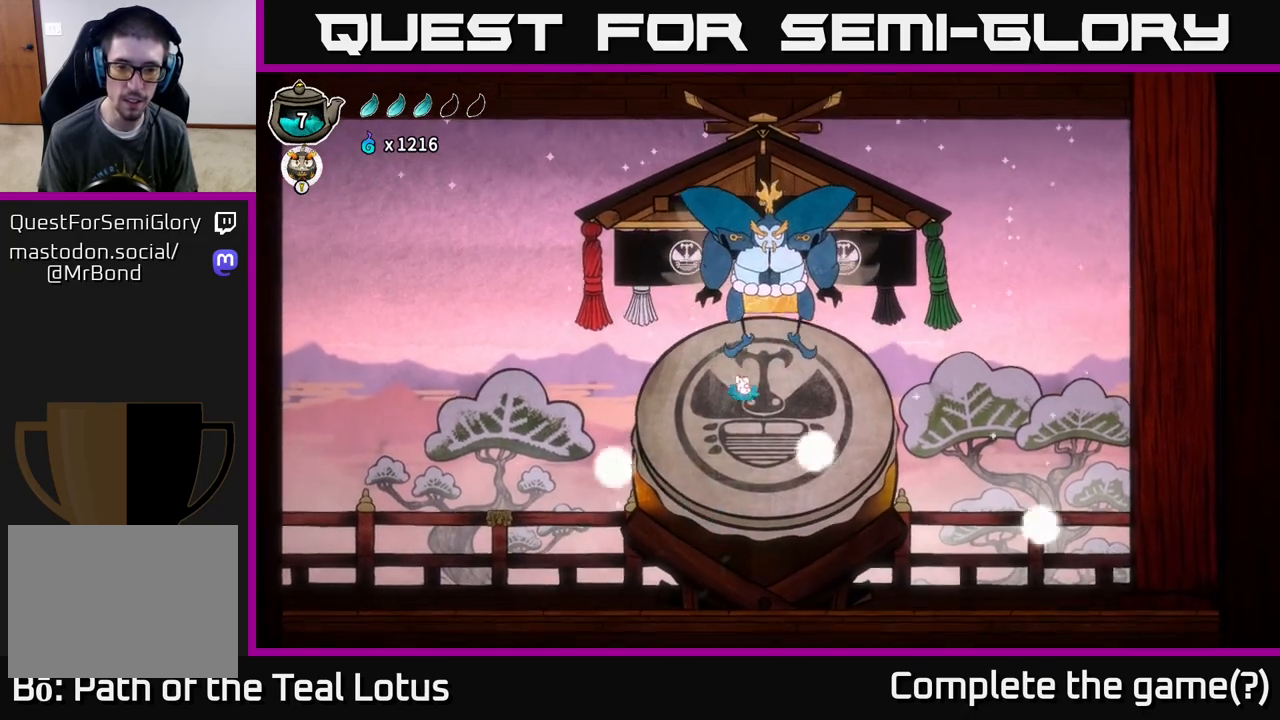
{"buttons": ["A"], "left_stick": "up-right", "right_stick": "center", "events": [[17, "left_stick", "down"], [67, "A", "up"], [67, "X", "down"], [133, "left_stick", "down-right"], [267, "left_stick", "center"], [283, "X", "up"], [400, "A", "down"], [400, "left_stick", "right"], [500, "left_stick", "up-right"]]}
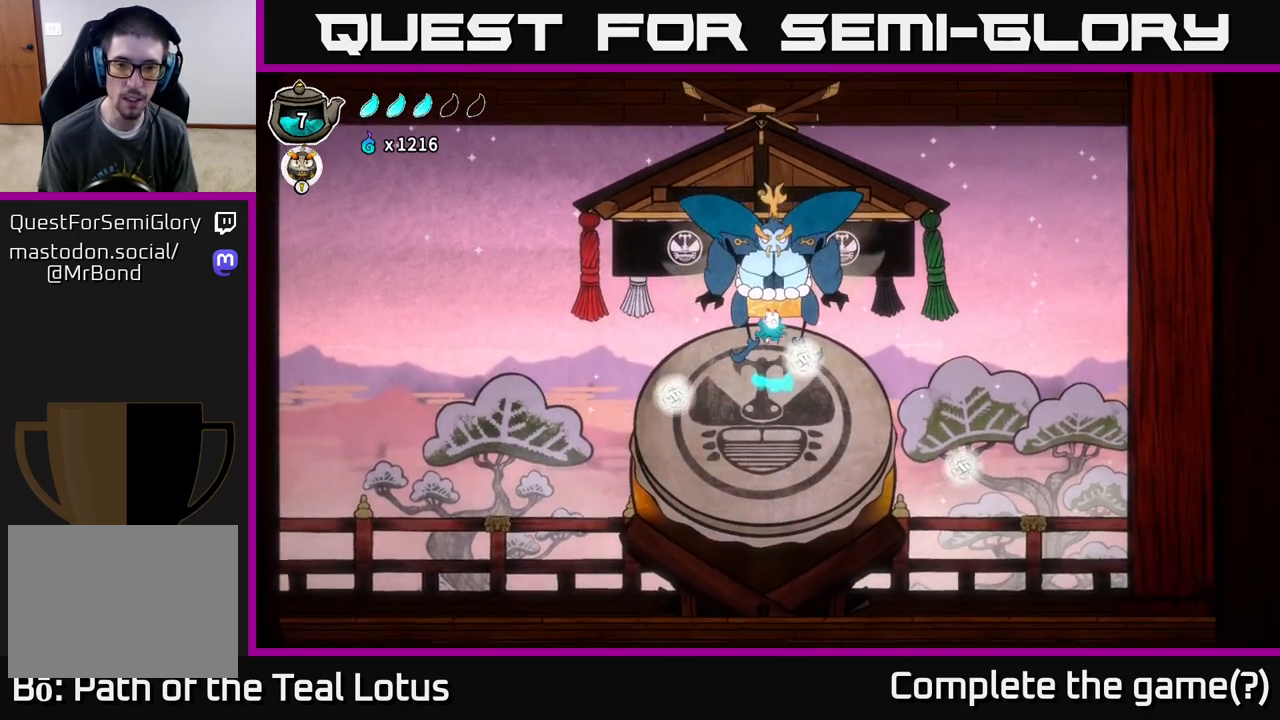
{"buttons": ["A"], "left_stick": "center", "right_stick": "center", "events": [[17, "left_stick", "up"], [117, "X", "down"], [250, "X", "up"], [333, "X", "down"], [450, "X", "up"], [450, "left_stick", "center"]]}
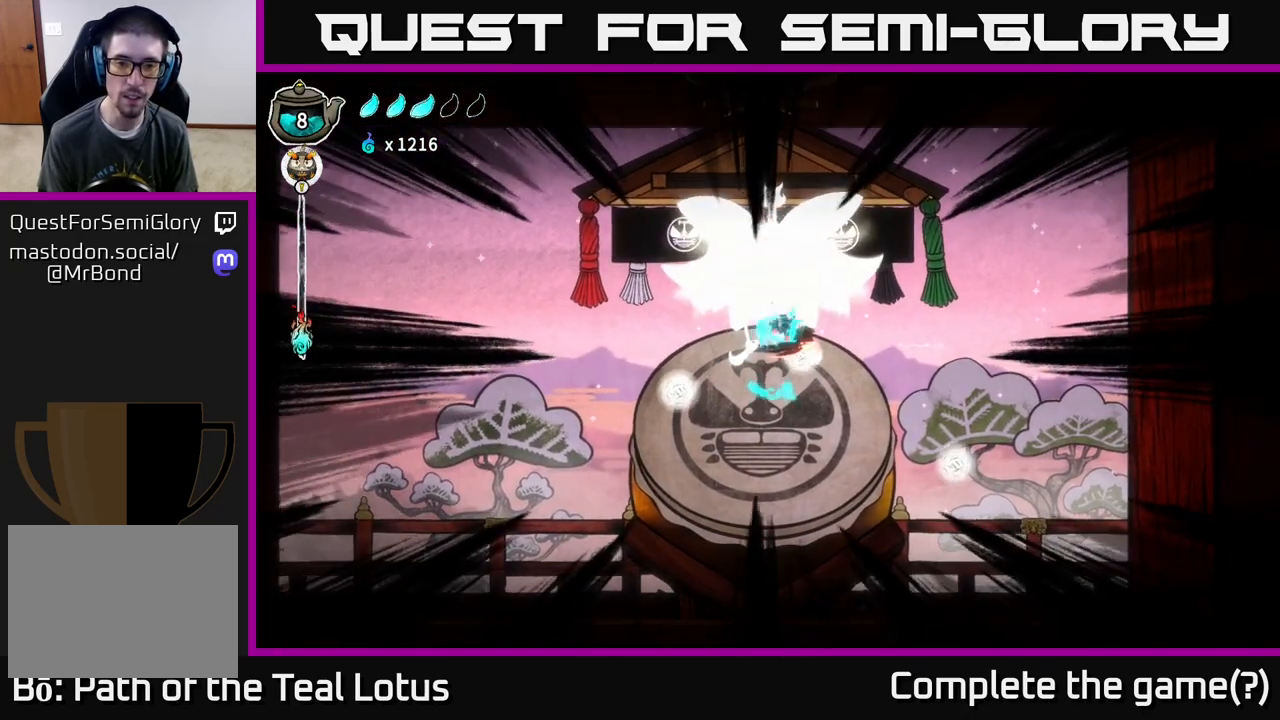
{"buttons": ["X"], "left_stick": "left", "right_stick": "center", "events": [[33, "X", "down"], [117, "left_stick", "up-left"], [167, "X", "up"], [250, "X", "down"], [300, "A", "up"], [333, "left_stick", "center"], [367, "X", "up"], [467, "X", "down"], [483, "left_stick", "left"]]}
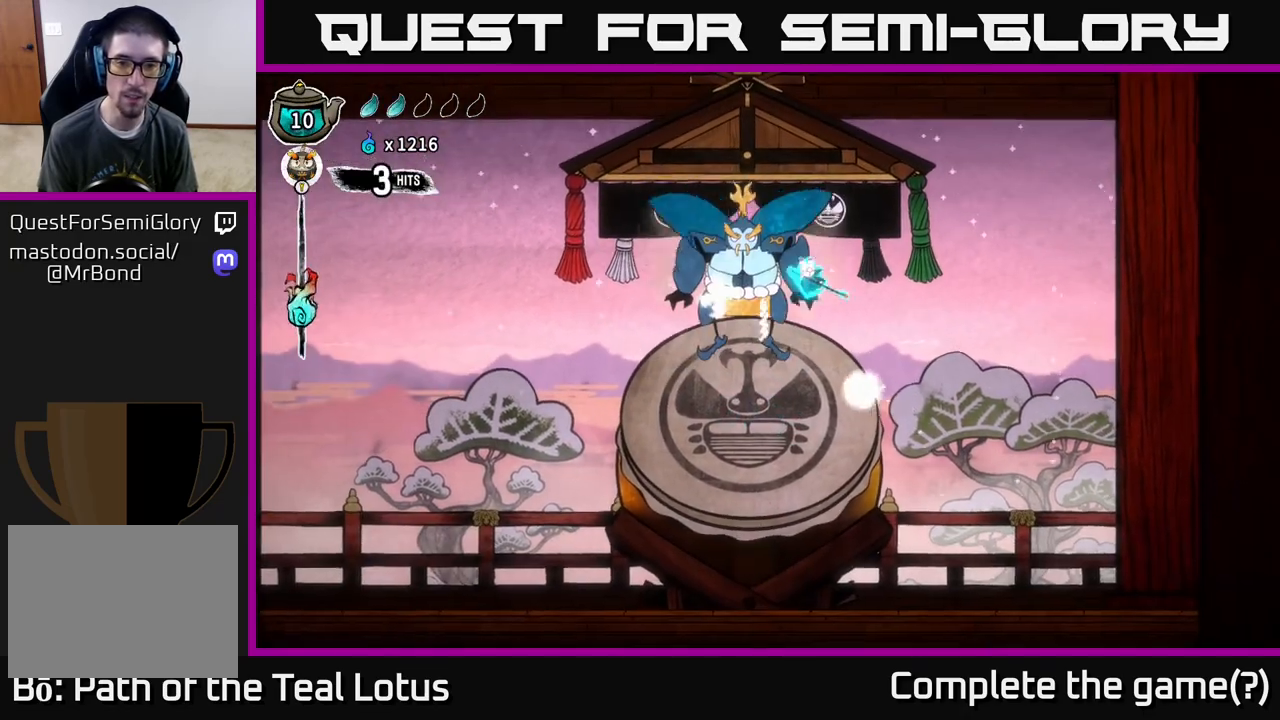
{"buttons": ["A"], "left_stick": "right", "right_stick": "center", "events": [[33, "A", "down"], [67, "X", "up"], [133, "left_stick", "center"], [217, "X", "down"], [350, "left_stick", "right"], [367, "X", "up"]]}
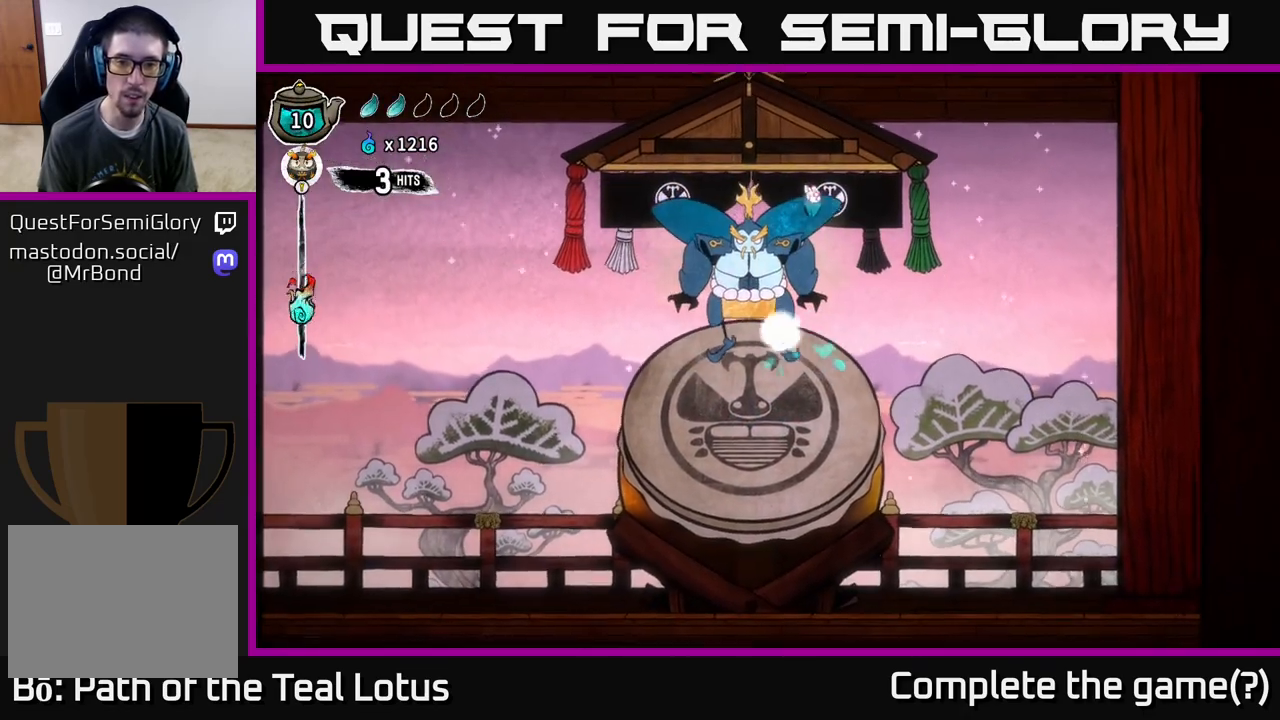
{"buttons": ["X"], "left_stick": "center", "right_stick": "center", "events": [[83, "A", "up"], [133, "left_stick", "left"], [183, "X", "down"], [250, "left_stick", "center"], [300, "X", "up"], [467, "X", "down"]]}
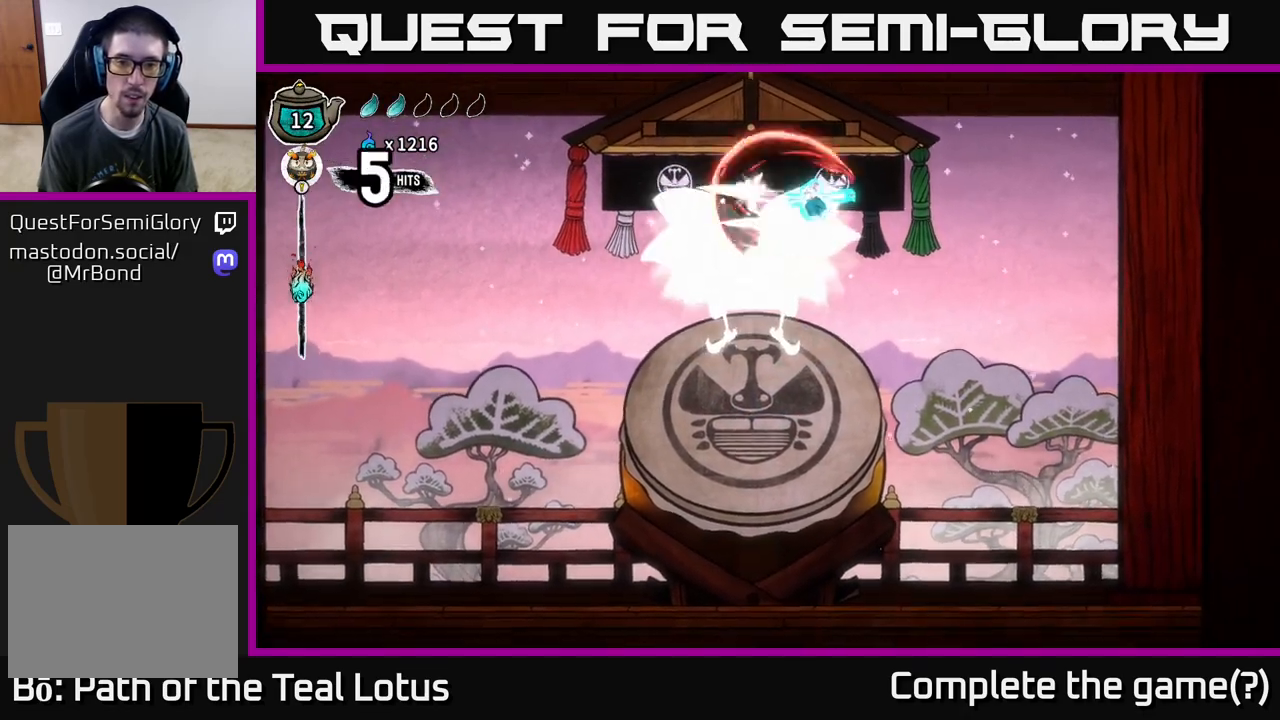
{"buttons": ["X"], "left_stick": "center", "right_stick": "center", "events": [[100, "X", "up"], [417, "X", "down"]]}
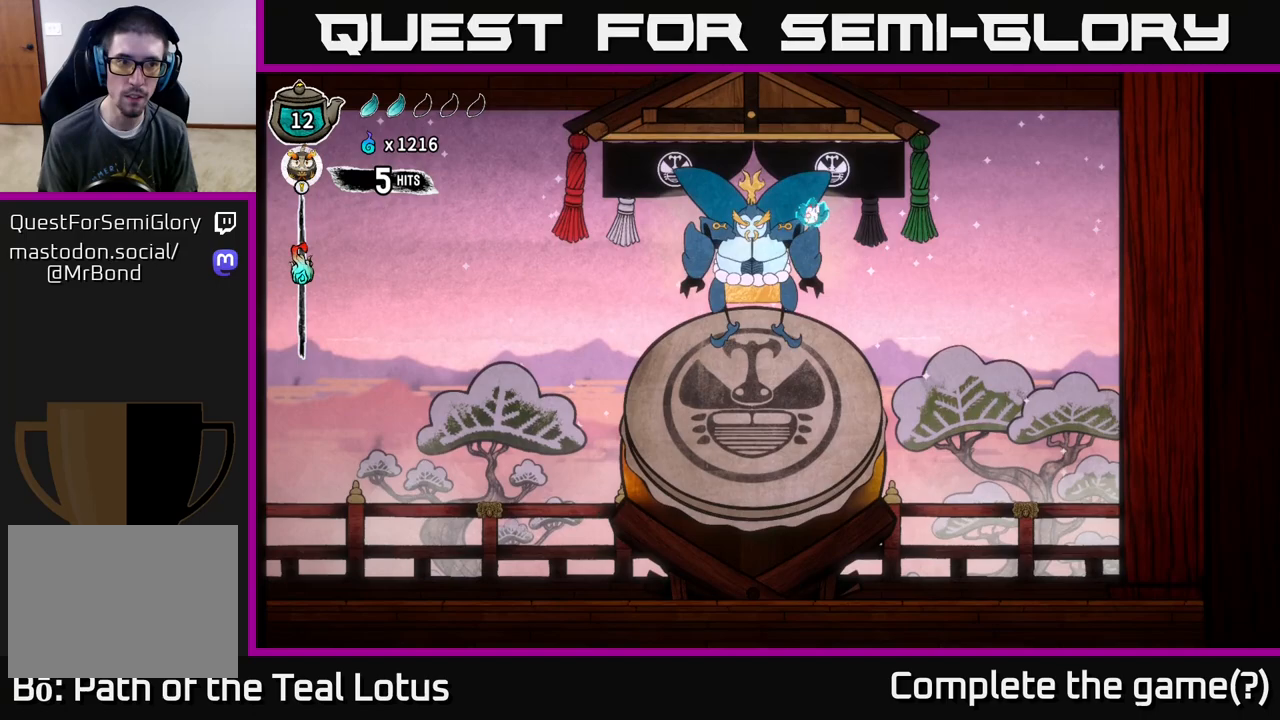
{"buttons": ["A"], "left_stick": "right", "right_stick": "center", "events": [[67, "X", "up"], [250, "X", "down"], [350, "A", "down"], [400, "X", "up"], [467, "left_stick", "right"]]}
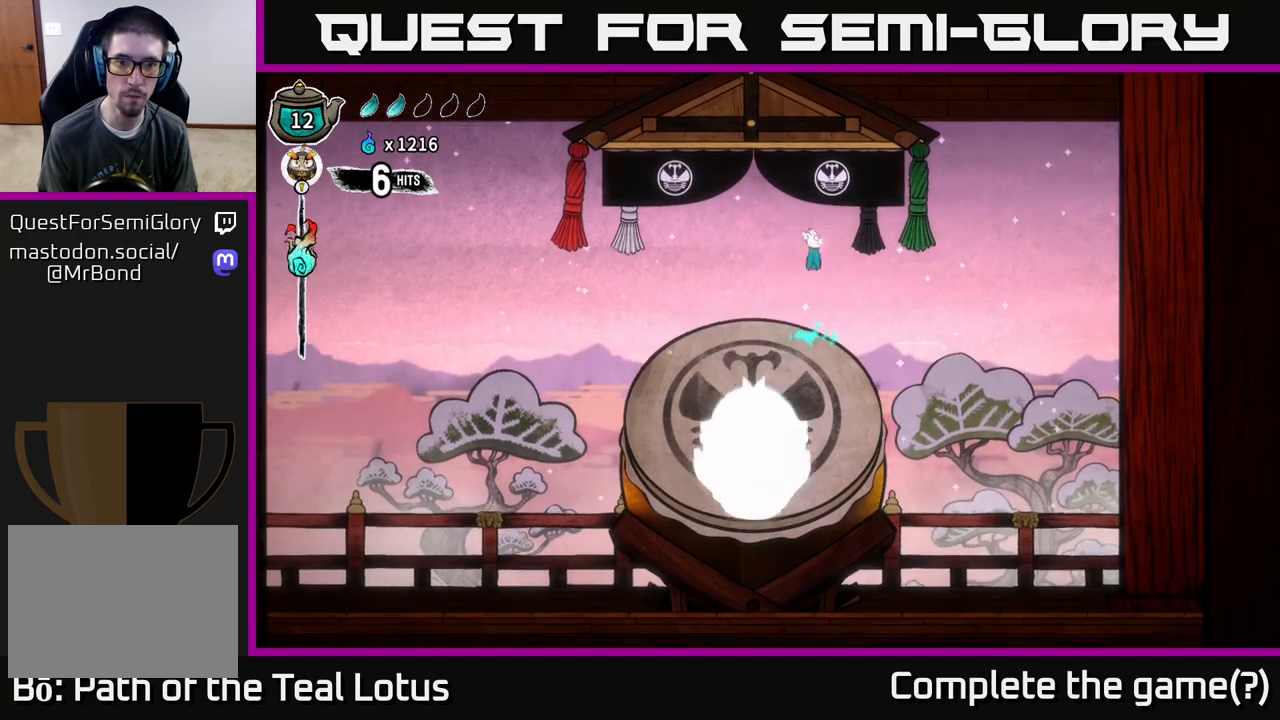
{"buttons": [], "left_stick": "center", "right_stick": "center", "events": [[33, "X", "down"], [50, "A", "up"], [83, "X", "up"], [150, "left_stick", "down-left"], [217, "left_stick", "left"], [400, "left_stick", "center"]]}
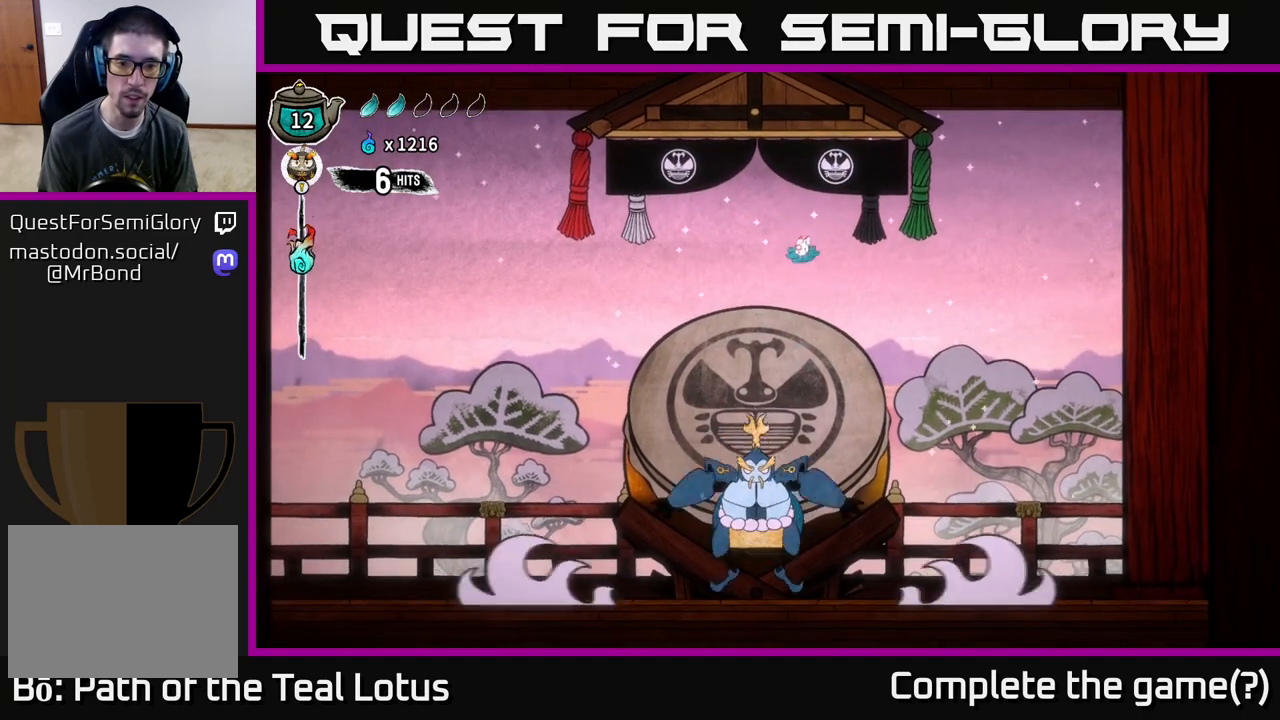
{"buttons": ["X"], "left_stick": "down", "right_stick": "center", "events": [[50, "left_stick", "down"], [500, "X", "down"]]}
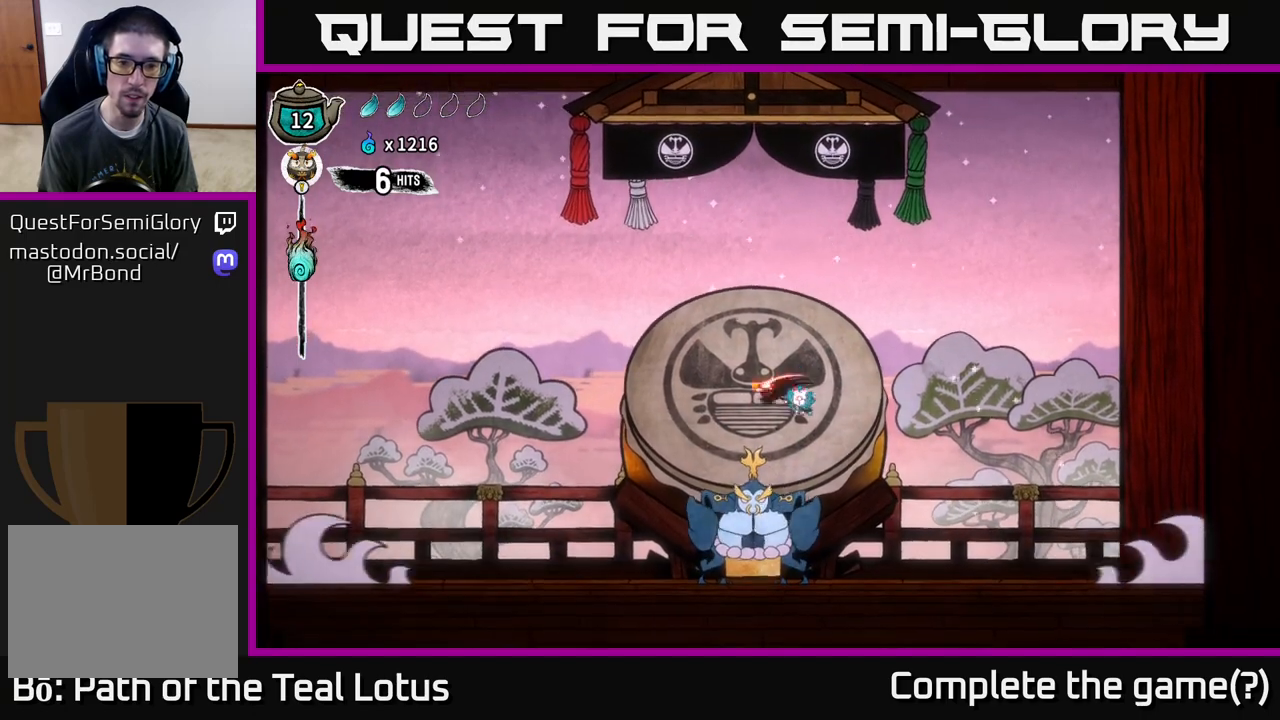
{"buttons": [], "left_stick": "down", "right_stick": "center", "events": [[100, "X", "up"]]}
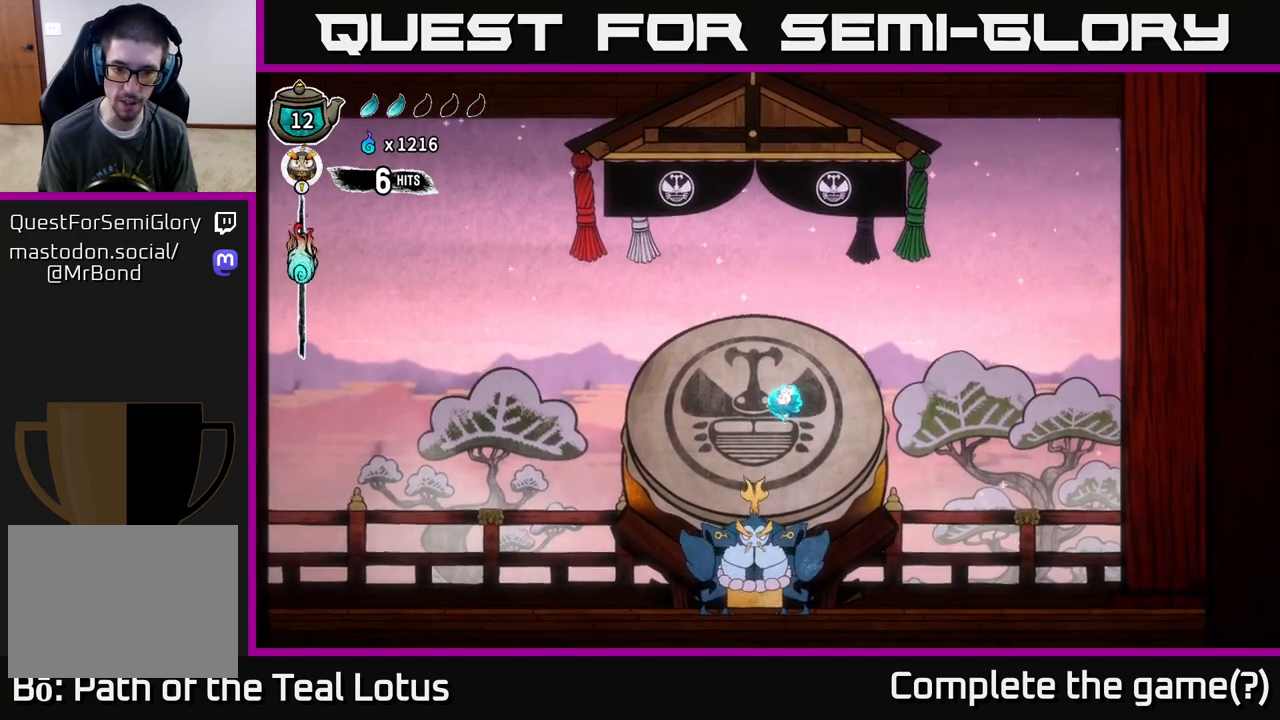
{"buttons": [], "left_stick": "down", "right_stick": "center", "events": [[217, "X", "down"], [333, "X", "up"]]}
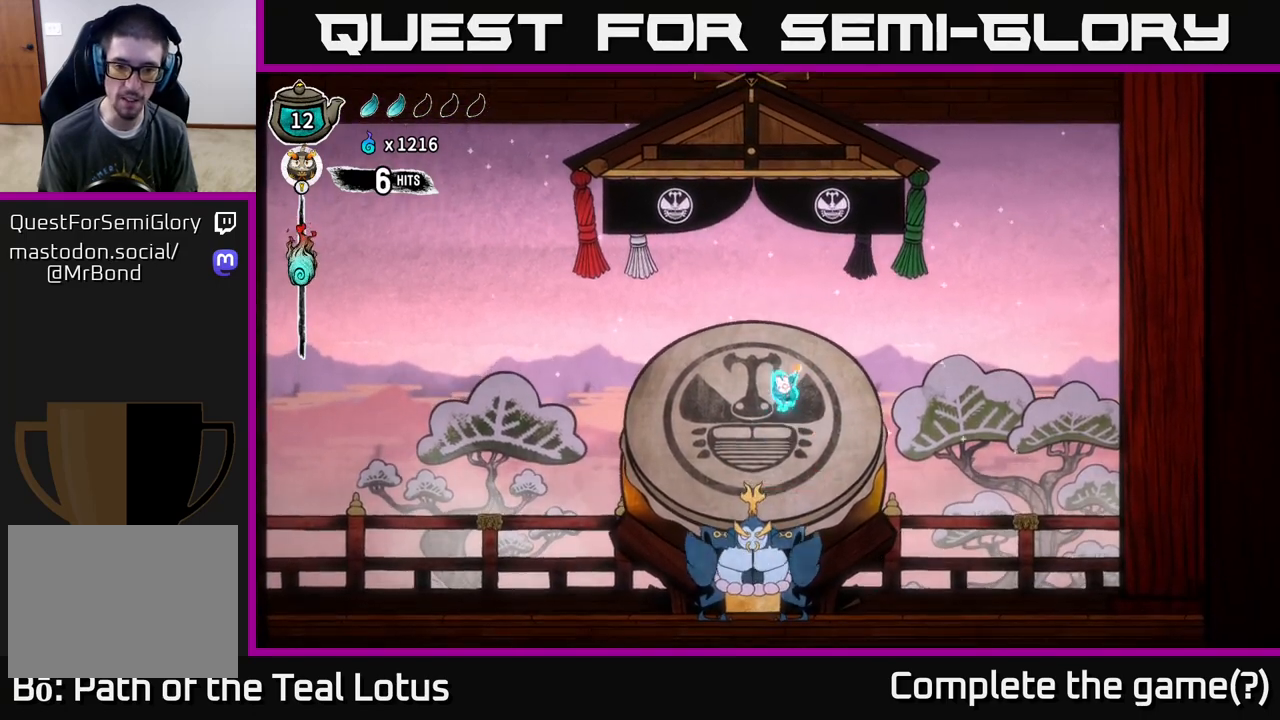
{"buttons": ["X"], "left_stick": "down", "right_stick": "center", "events": [[33, "left_stick", "down-left"], [183, "left_stick", "down"], [483, "X", "down"]]}
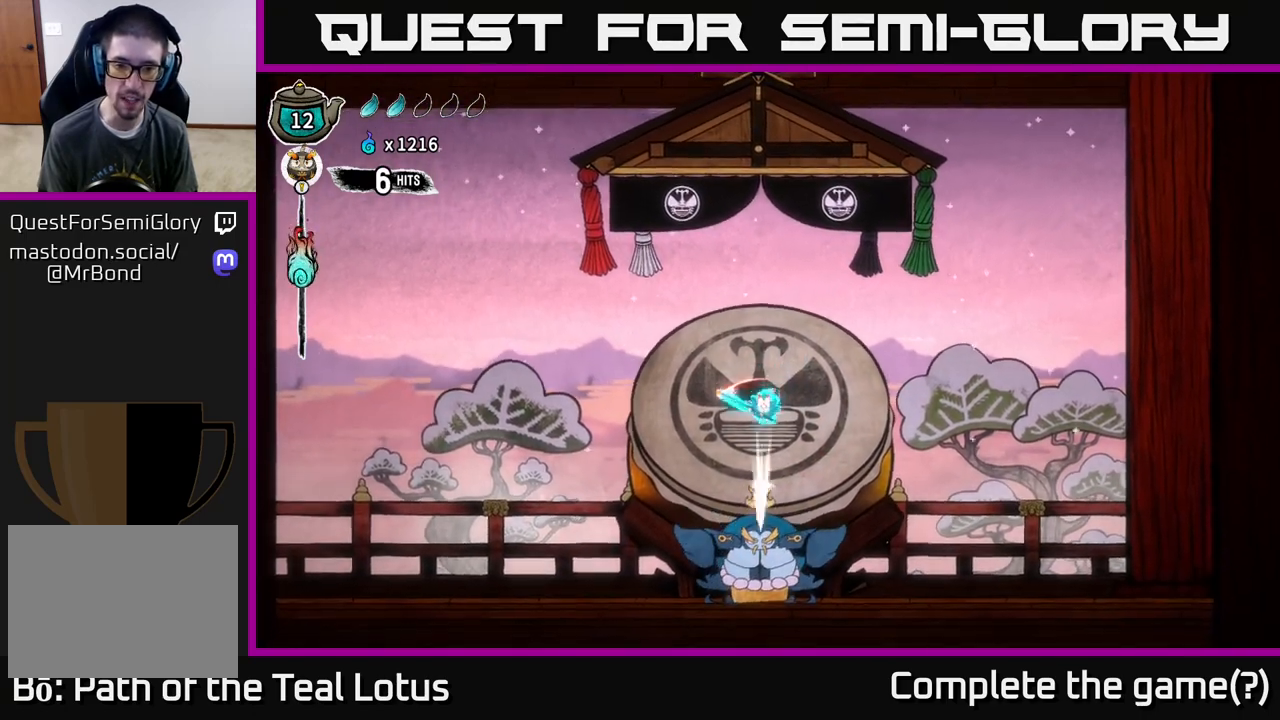
{"buttons": [], "left_stick": "down-left", "right_stick": "center", "events": [[83, "X", "up"], [133, "left_stick", "down-left"]]}
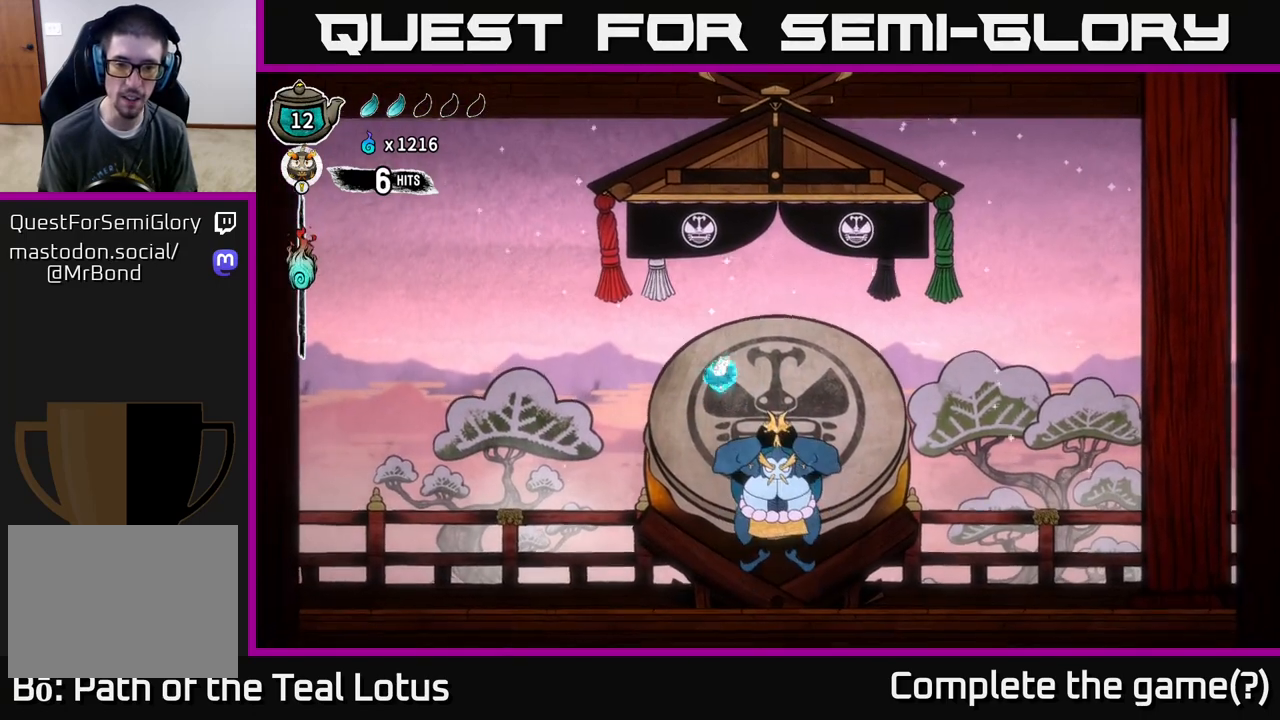
{"buttons": [], "left_stick": "center", "right_stick": "center", "events": [[283, "left_stick", "right"], [467, "left_stick", "center"]]}
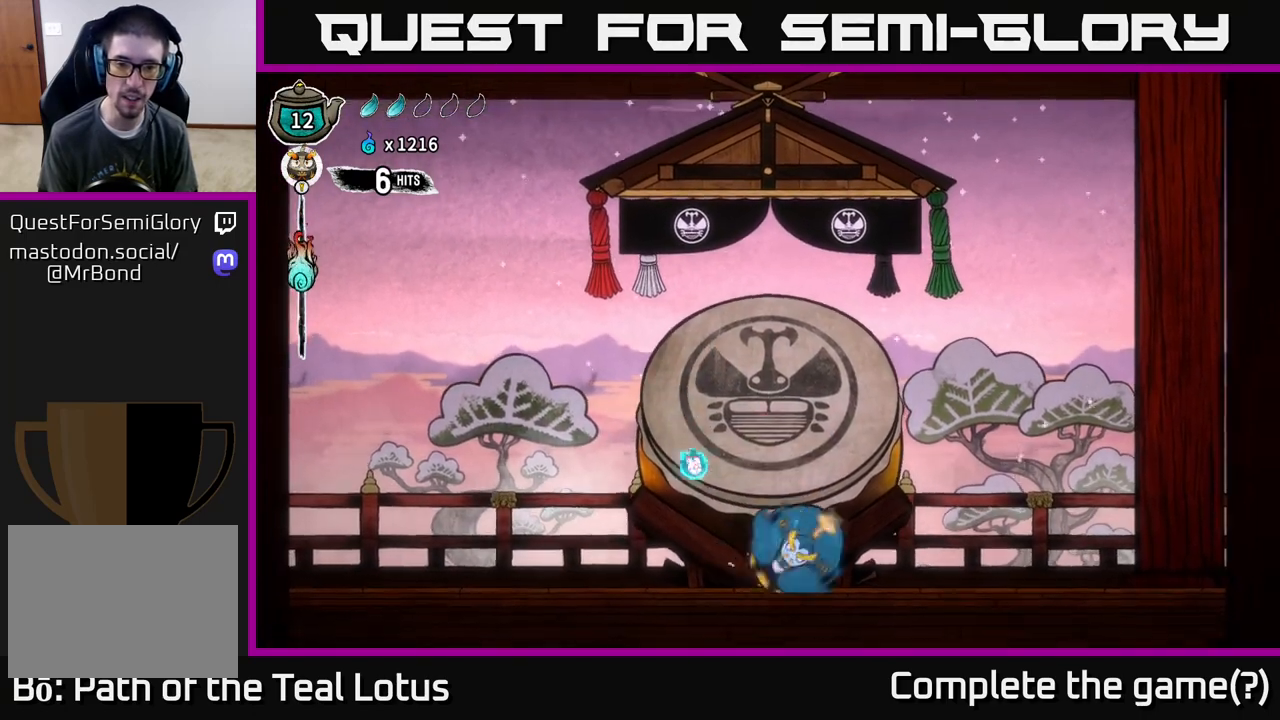
{"buttons": [], "left_stick": "right", "right_stick": "center", "events": [[33, "X", "down"], [167, "A", "down"], [183, "X", "up"], [233, "left_stick", "right"], [283, "A", "up"]]}
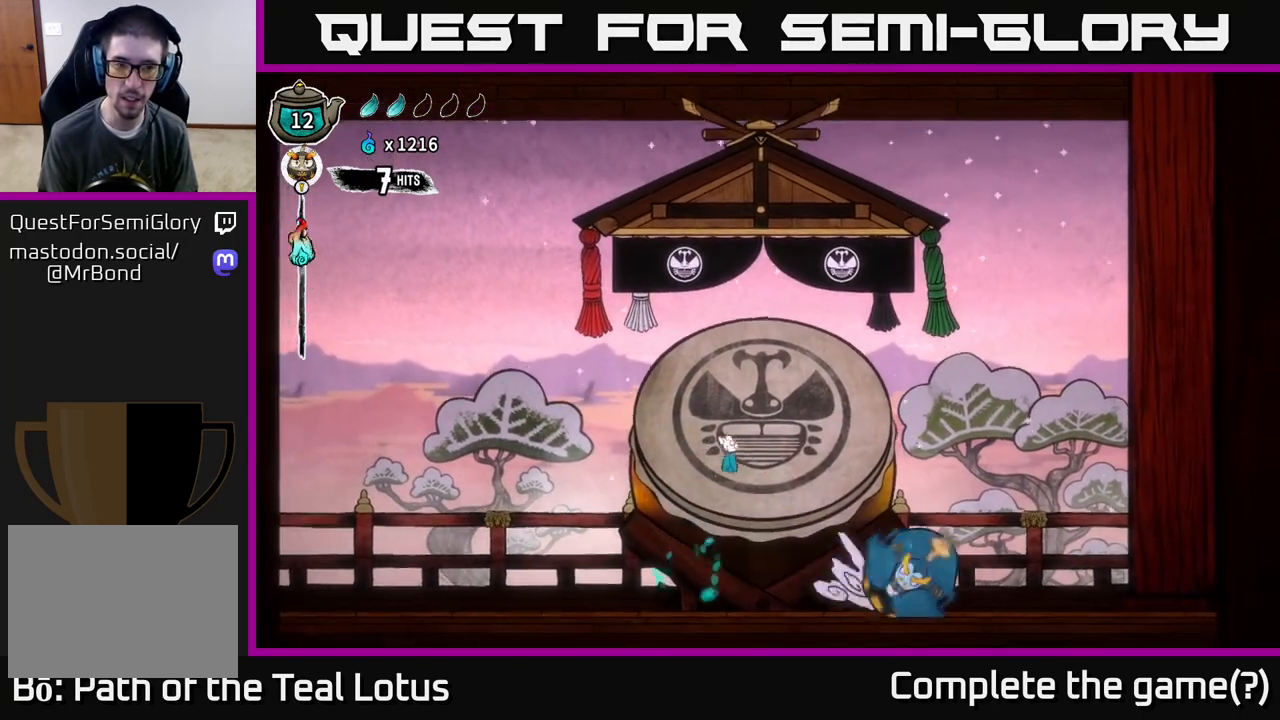
{"buttons": ["R2"], "left_stick": "right", "right_stick": "center", "events": [[500, "R2", "down"]]}
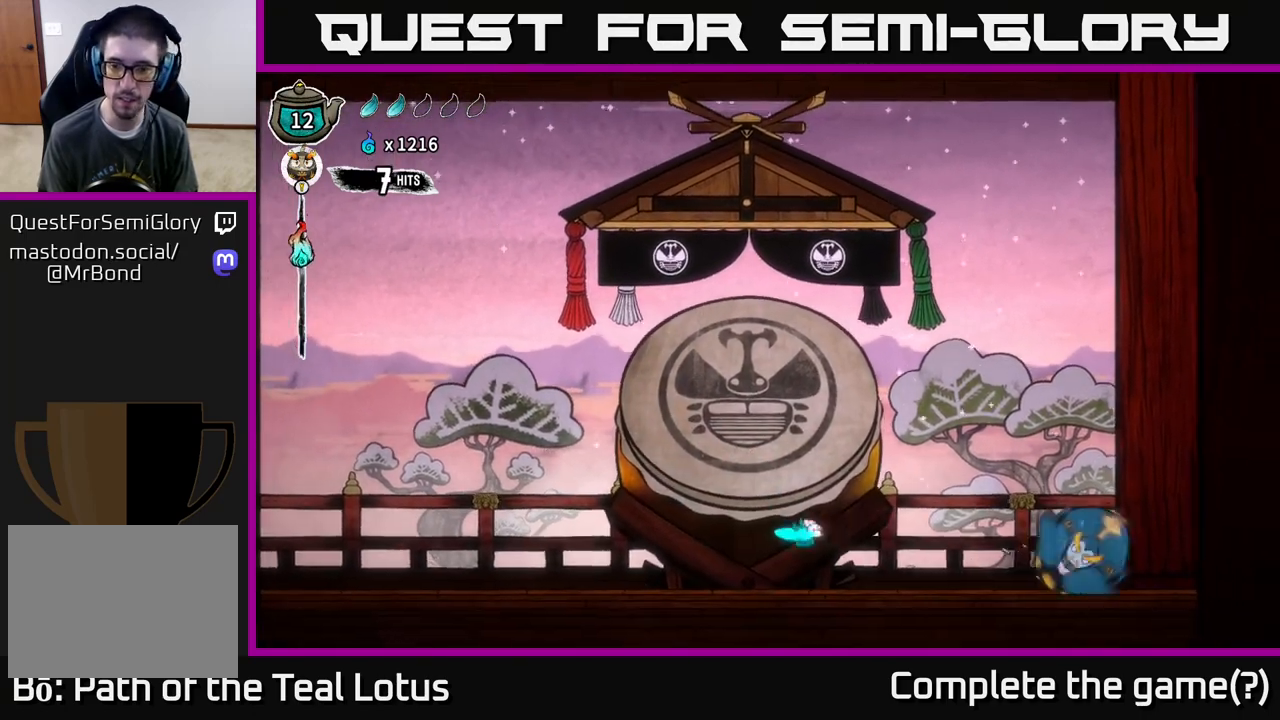
{"buttons": ["X"], "left_stick": "right", "right_stick": "center", "events": [[467, "X", "down"], [500, "R2", "up"]]}
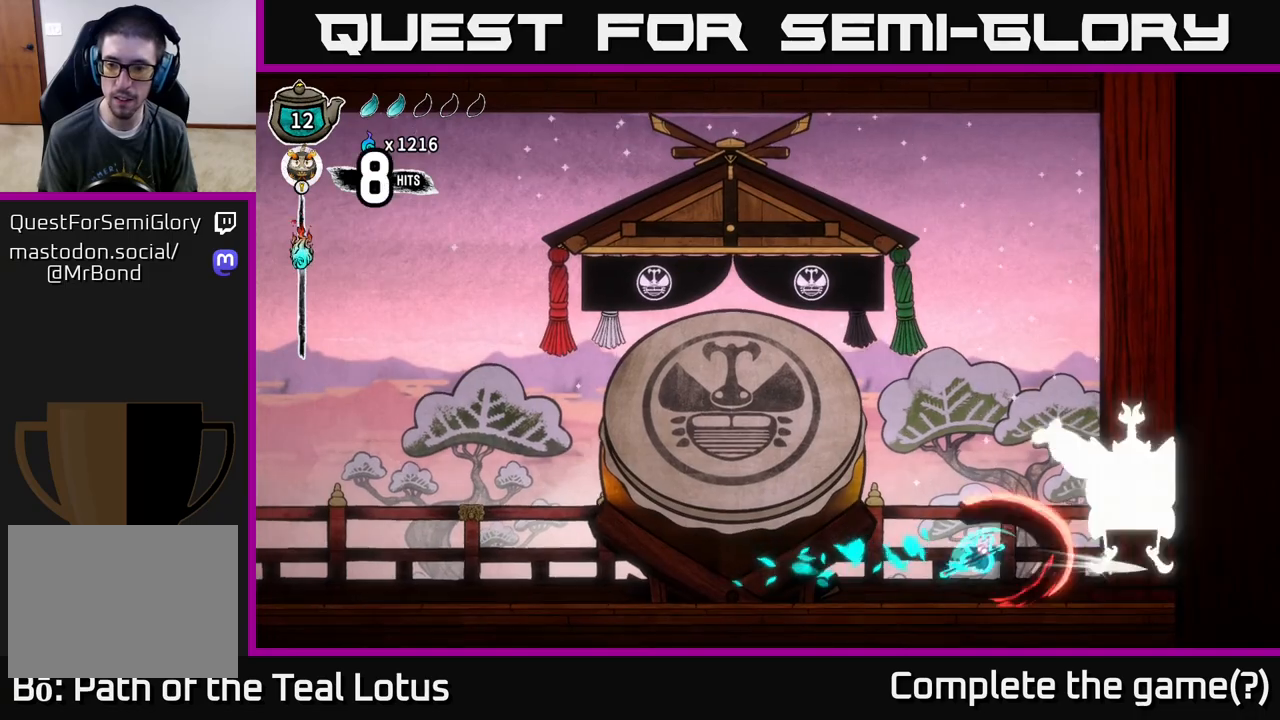
{"buttons": [], "left_stick": "center", "right_stick": "center", "events": [[33, "A", "down"], [83, "X", "up"], [217, "A", "up"], [300, "X", "down"], [317, "left_stick", "center"], [433, "X", "up"]]}
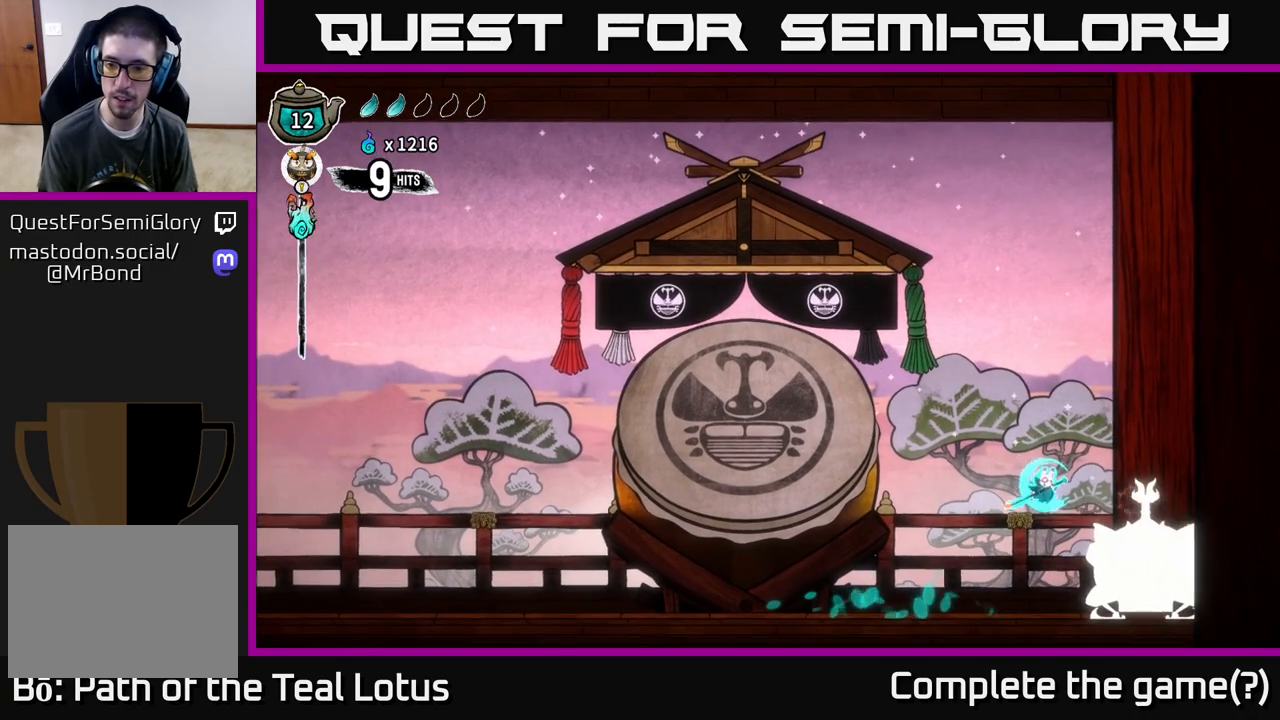
{"buttons": ["X"], "left_stick": "center", "right_stick": "center", "events": [[183, "X", "down"], [333, "X", "up"], [450, "X", "down"]]}
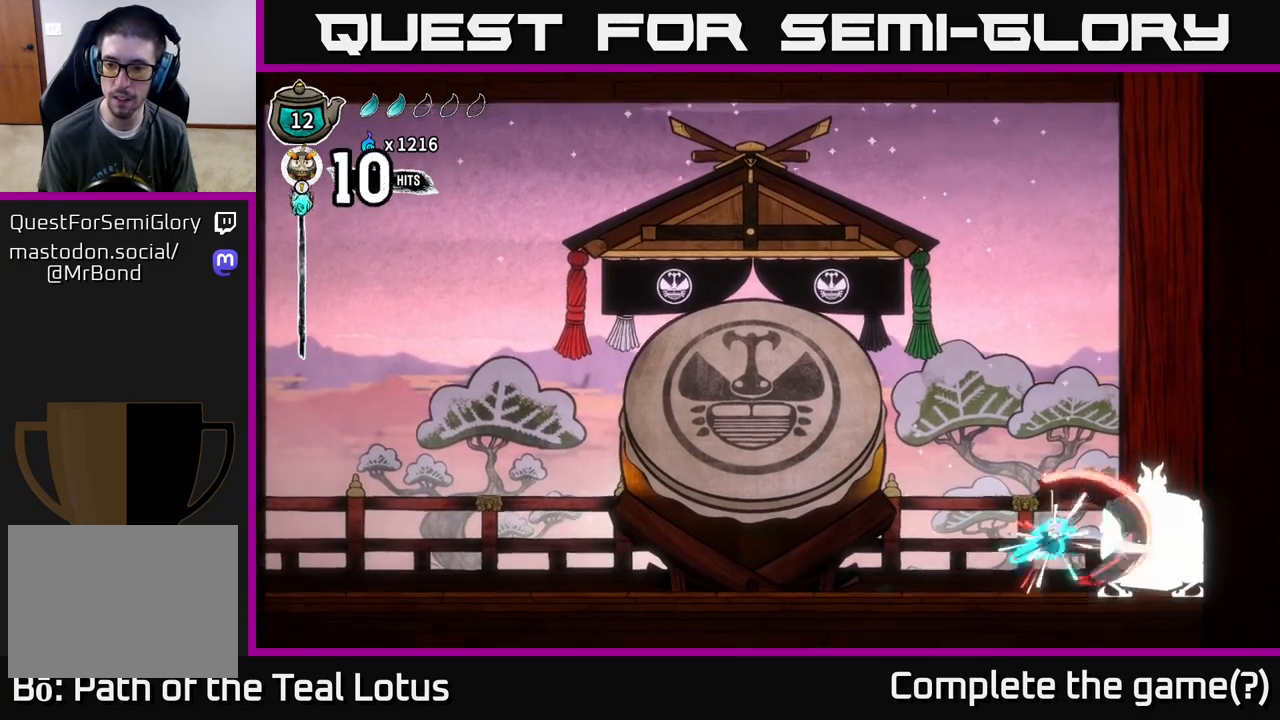
{"buttons": [], "left_stick": "center", "right_stick": "center", "events": [[117, "X", "up"], [200, "A", "down"], [250, "X", "down"], [267, "A", "up"], [333, "X", "up"]]}